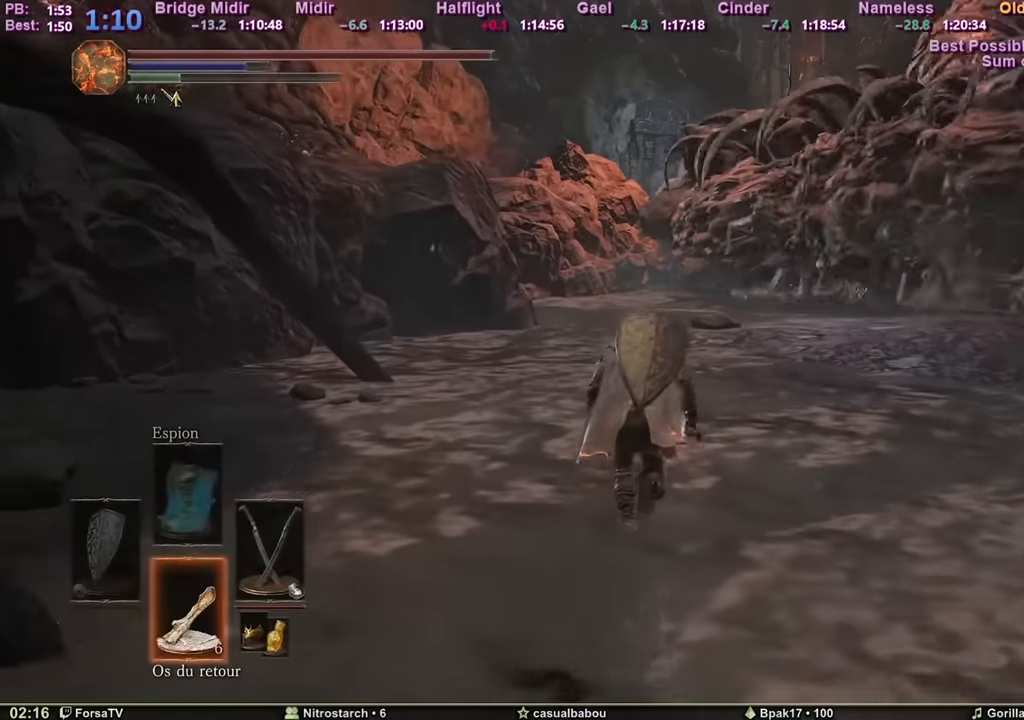
Gameplay with keyboard and mouse; each line is a JSON object with the keys and mouse buttons held at the frame after it. "events" lists presses ("down") and releases ("up") of "1", "2", "3", "4", "5", "6", "a", "c", "ctrl", "d", "e", "escape", "f", "g", "k", "l", "q", "r", "right", "s", "shift", "space", "tab", "z", "mouse_mb4" and "mouse_mb5" between this image and that frame as [ms after this image, input, new state], when the widget could be followed in between. "mouse_mb4", "mouse_mb5" = the "mb4", "mb5" buttons of the "mouse" list. No other keys are recorded. Mouse movement is not recorded. Not read: other_keys.
{"keys": ["space", "z"], "mouse": [], "events": [[300, "shift", "up"]]}
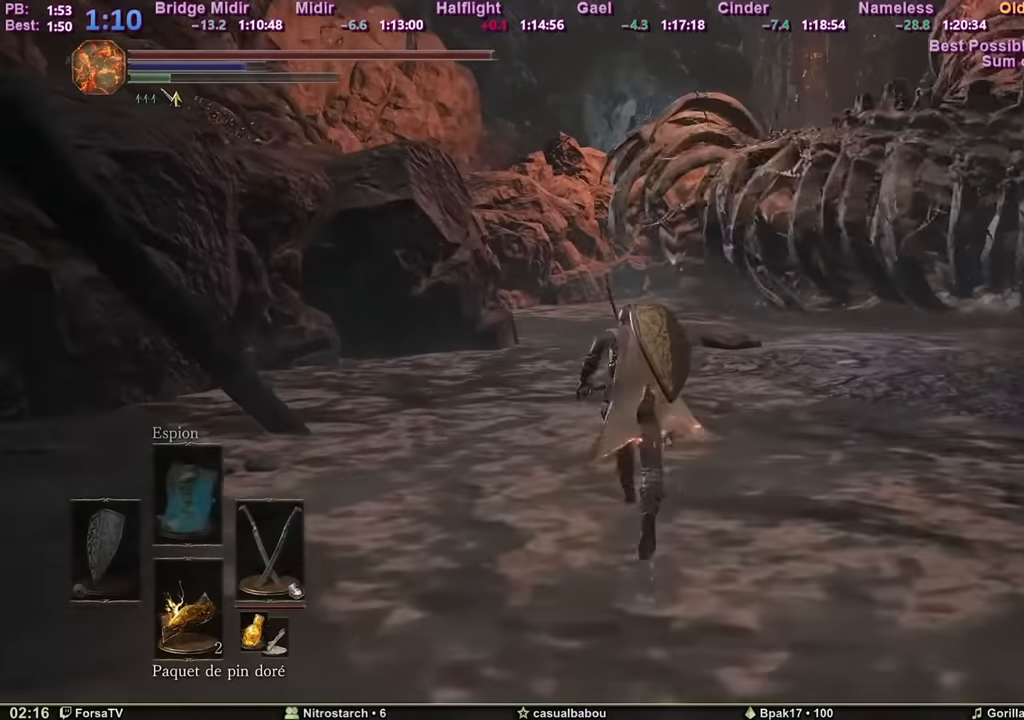
{"keys": ["space", "z"], "mouse": [], "events": []}
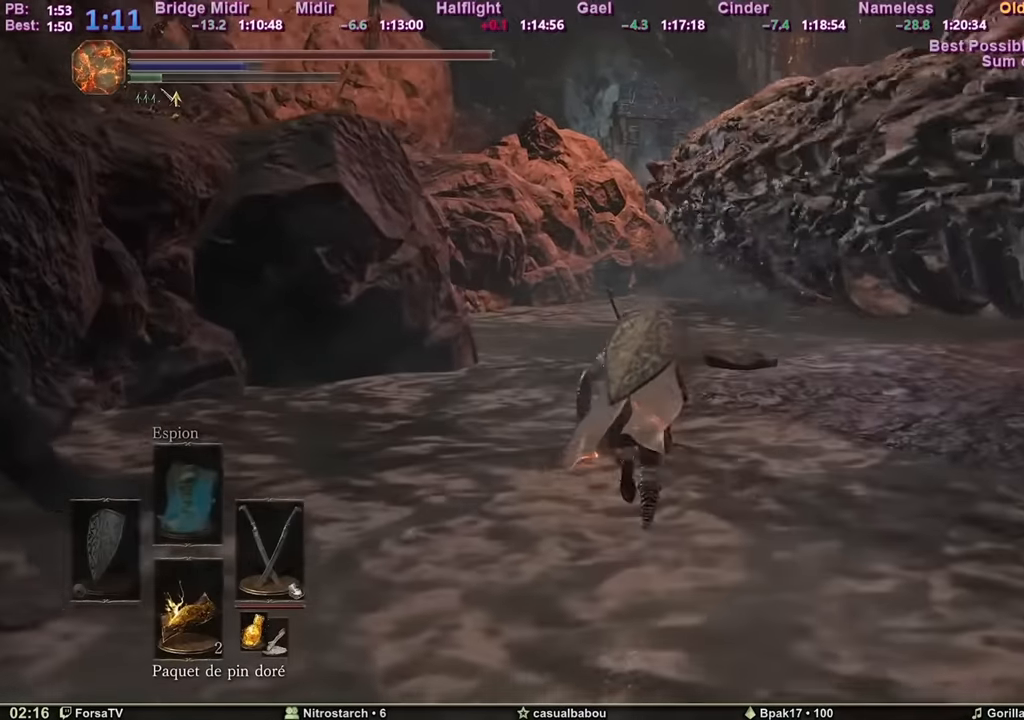
{"keys": ["space", "z"], "mouse": [], "events": []}
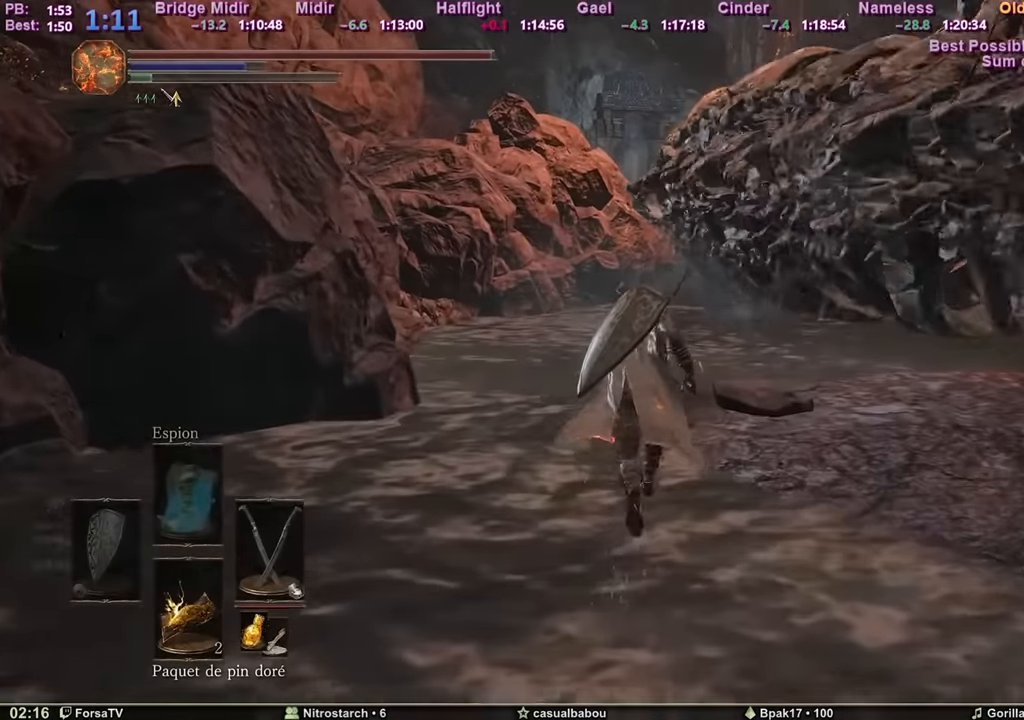
{"keys": ["4", "space", "z"], "mouse": [], "events": [[66, "escape", "down"], [183, "escape", "up"], [216, "1", "down"], [300, "1", "up"], [300, "e", "down"], [400, "4", "down"], [450, "e", "up"]]}
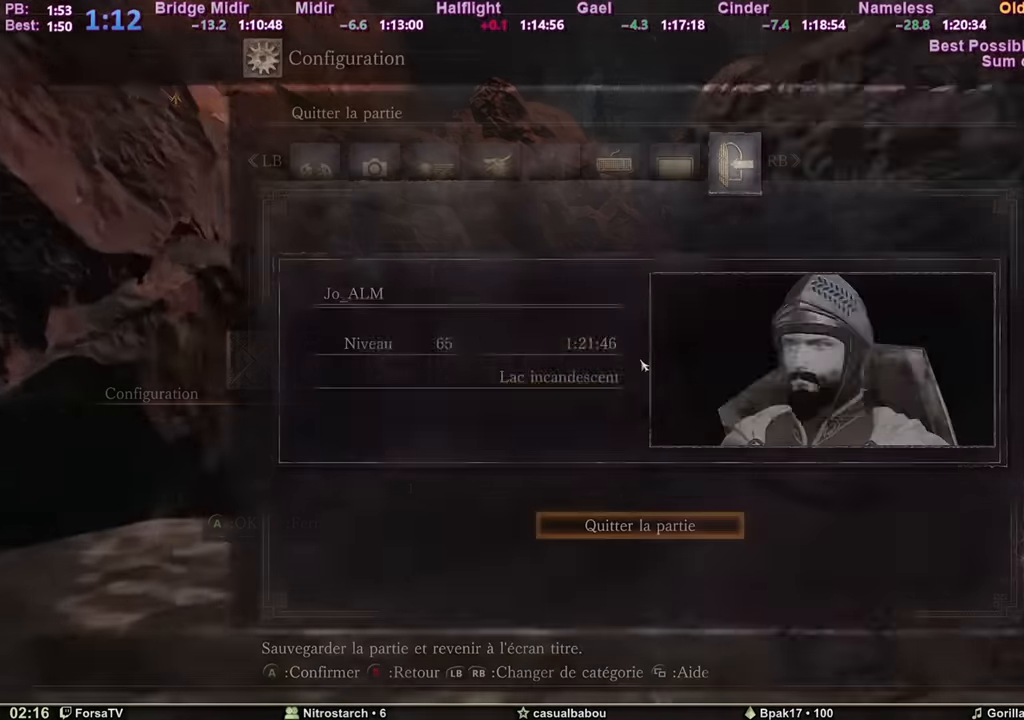
{"keys": ["space", "z"], "mouse": [], "events": [[17, "4", "up"], [17, "e", "down"], [100, "1", "down"], [150, "e", "up"], [184, "1", "up"]]}
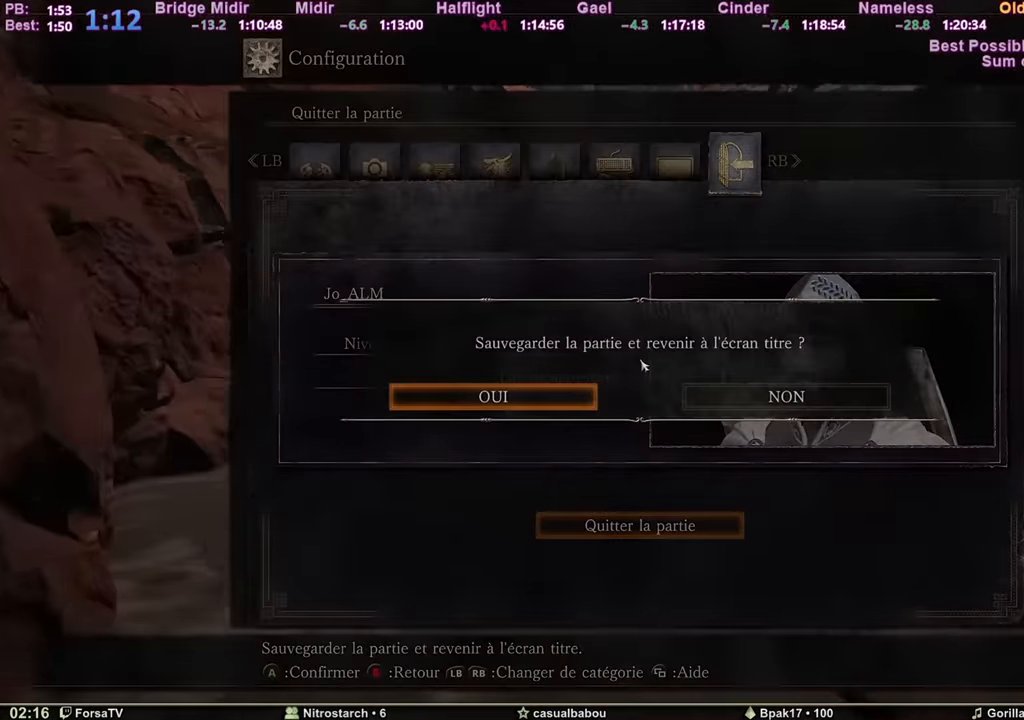
{"keys": ["e", "space", "z"], "mouse": [], "events": [[150, "e", "down"]]}
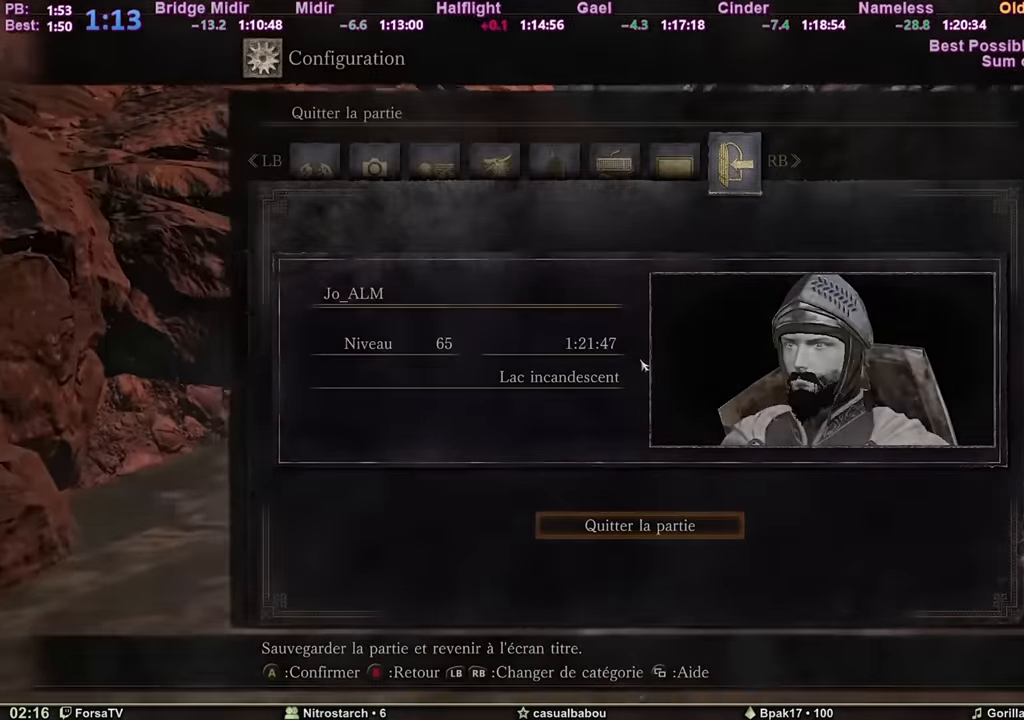
{"keys": ["space", "z"], "mouse": [], "events": [[234, "e", "up"]]}
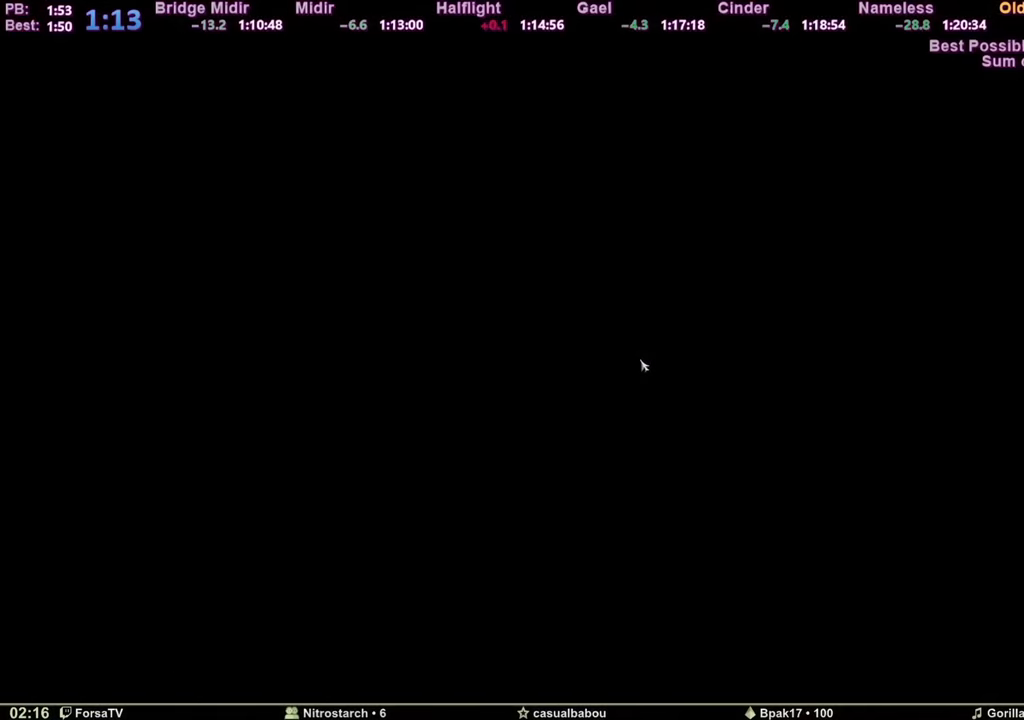
{"keys": [], "mouse": [], "events": [[34, "z", "up"], [100, "space", "up"]]}
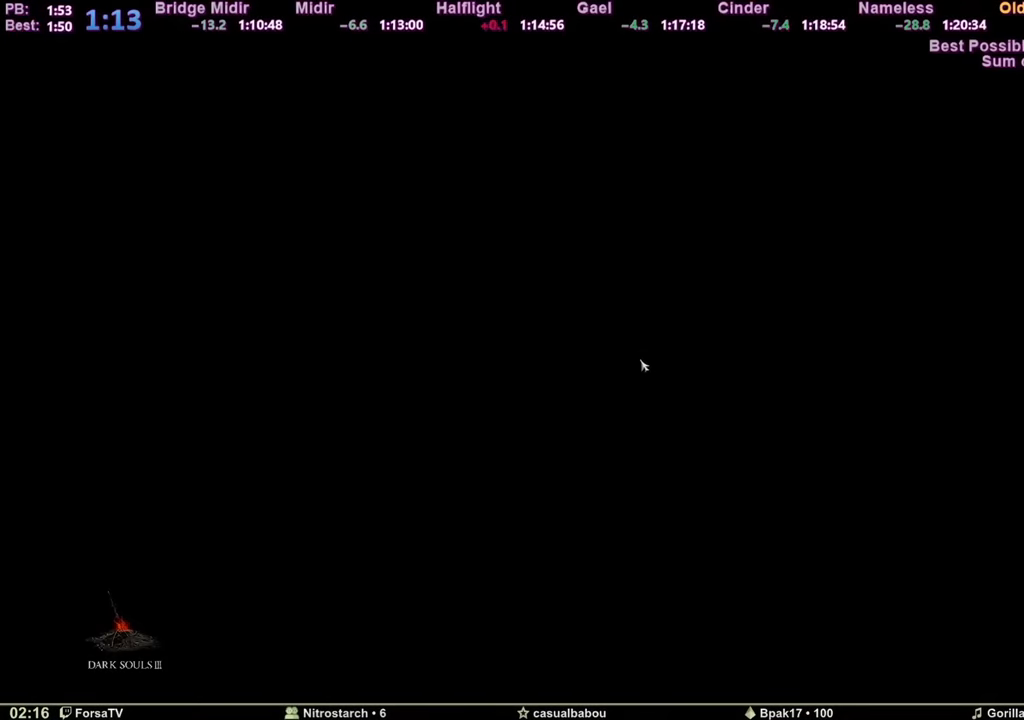
{"keys": [], "mouse": [], "events": []}
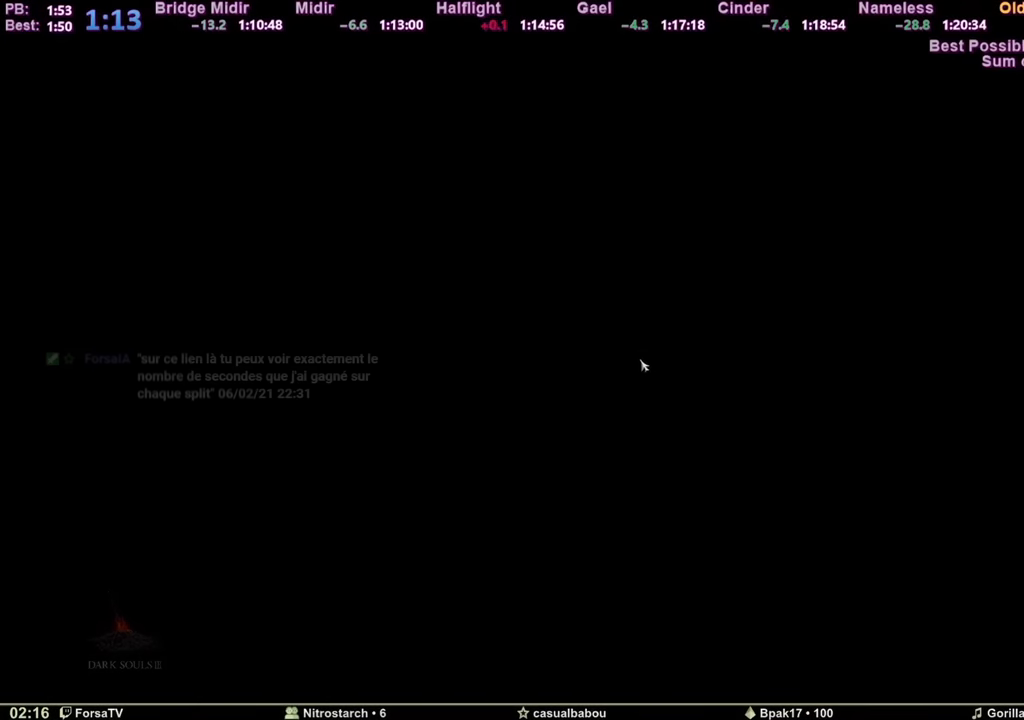
{"keys": ["e"], "mouse": [], "events": [[117, "e", "down"], [251, "e", "up"], [317, "e", "down"], [367, "e", "up"], [451, "e", "down"]]}
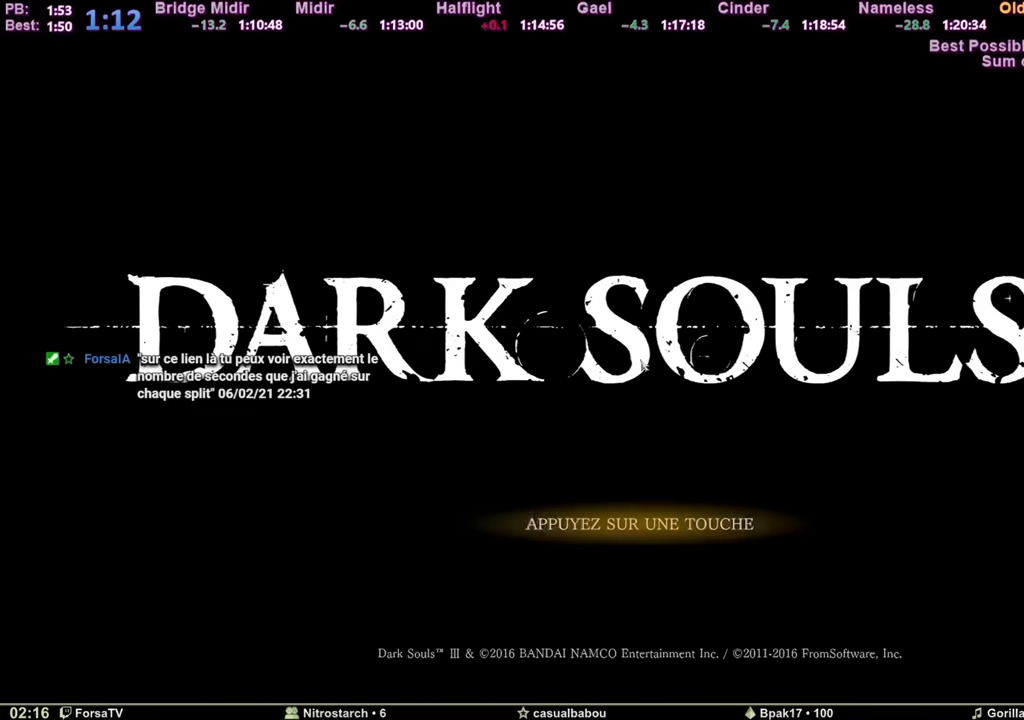
{"keys": ["e"], "mouse": [], "events": [[33, "e", "up"], [100, "e", "down"], [200, "e", "up"], [250, "e", "down"], [333, "e", "up"], [434, "e", "down"]]}
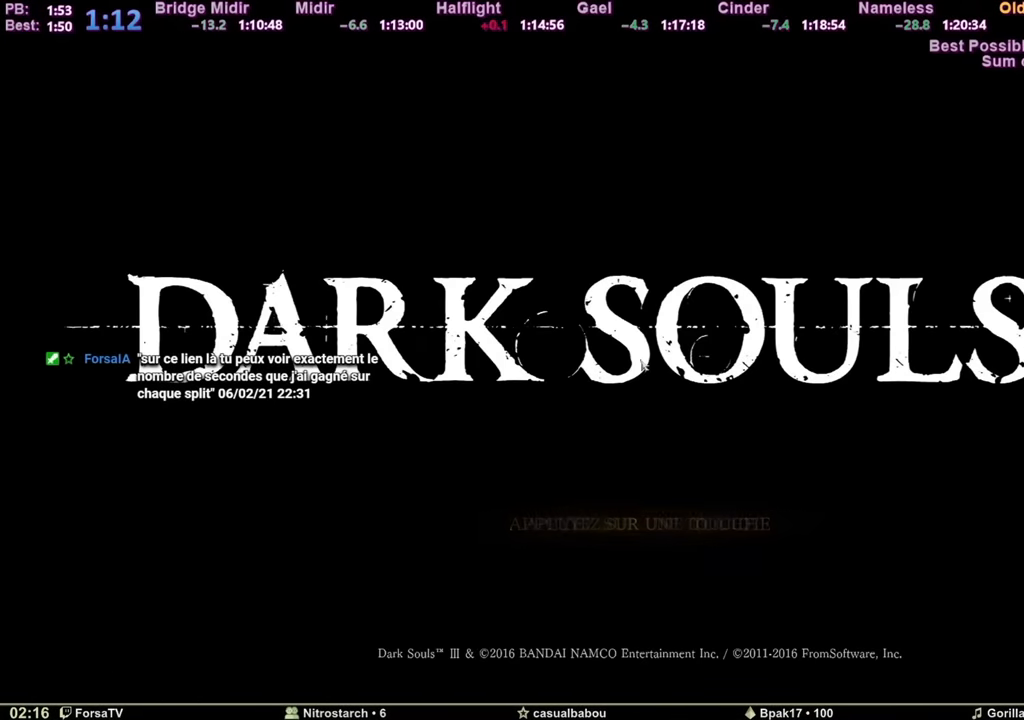
{"keys": [], "mouse": [], "events": [[50, "e", "up"], [83, "e", "down"], [183, "e", "up"], [217, "e", "down"], [300, "e", "up"], [367, "e", "down"], [417, "e", "up"]]}
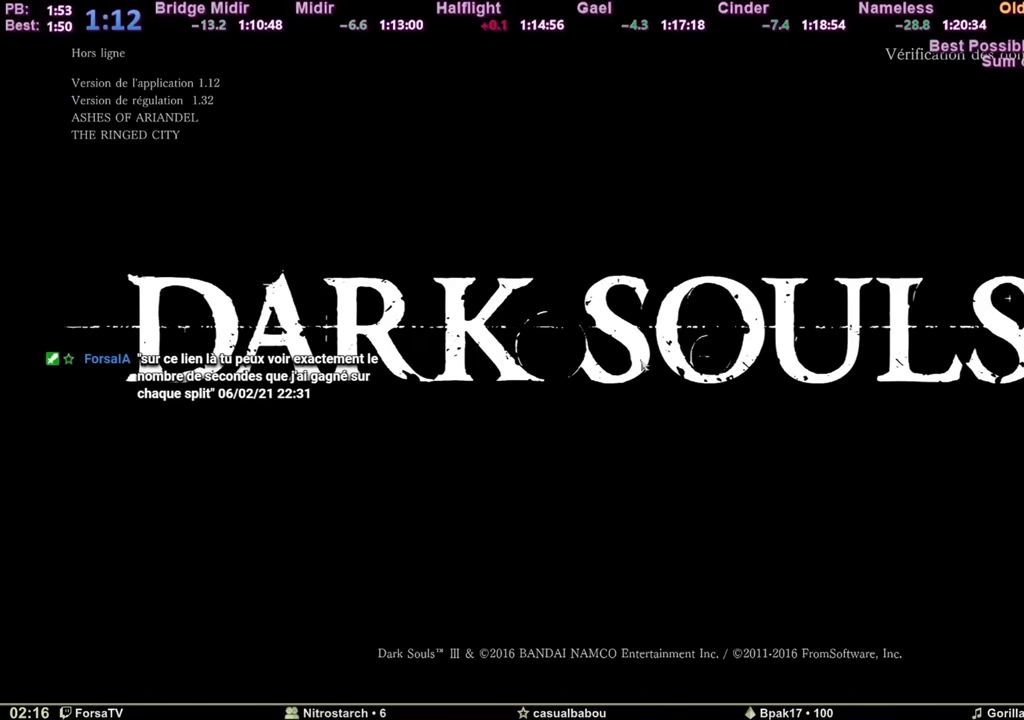
{"keys": [], "mouse": [], "events": [[17, "e", "down"], [67, "e", "up"], [150, "e", "down"], [200, "e", "up"], [250, "e", "down"], [300, "e", "up"], [384, "e", "down"], [434, "e", "up"]]}
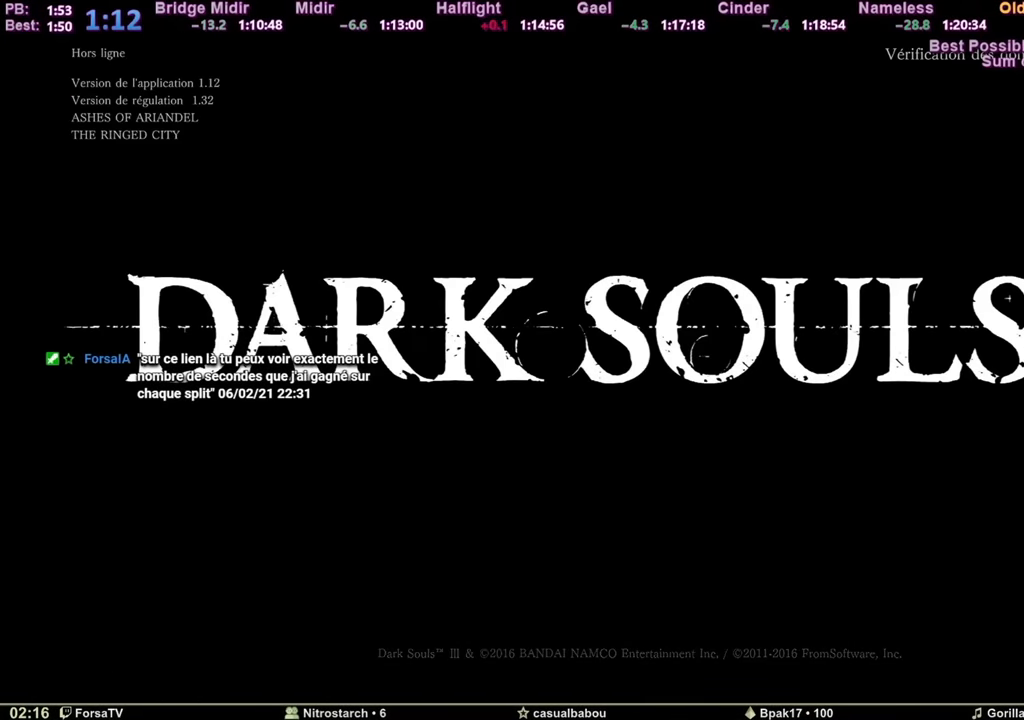
{"keys": [], "mouse": [], "events": [[33, "e", "down"], [66, "e", "up"], [116, "e", "down"], [217, "e", "up"], [267, "e", "down"], [350, "e", "up"]]}
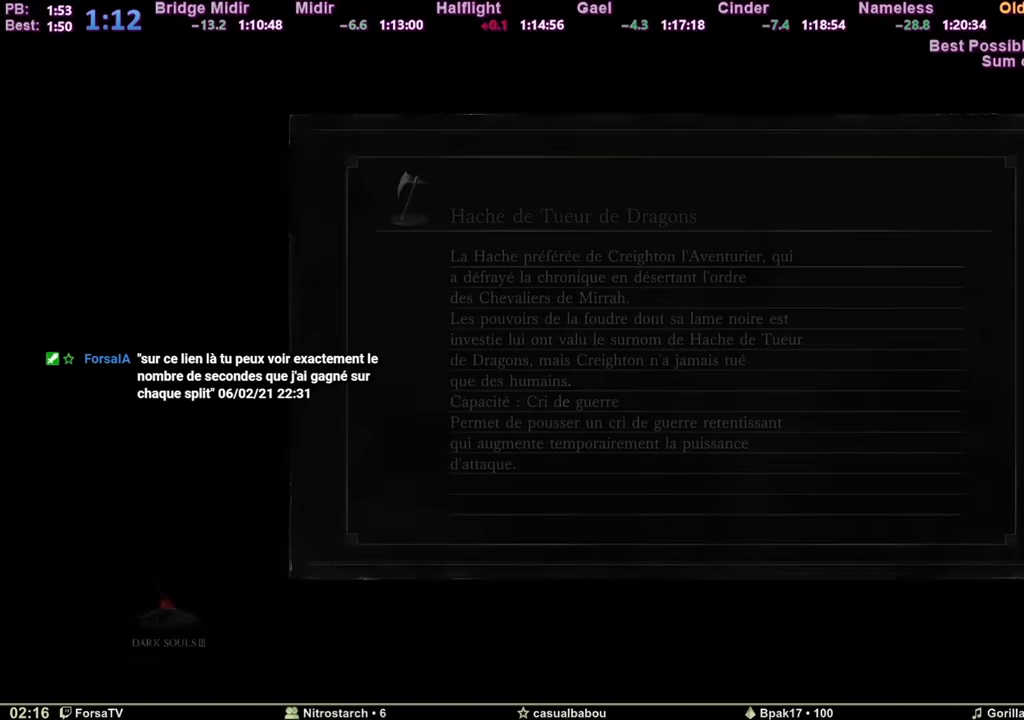
{"keys": [], "mouse": [], "events": []}
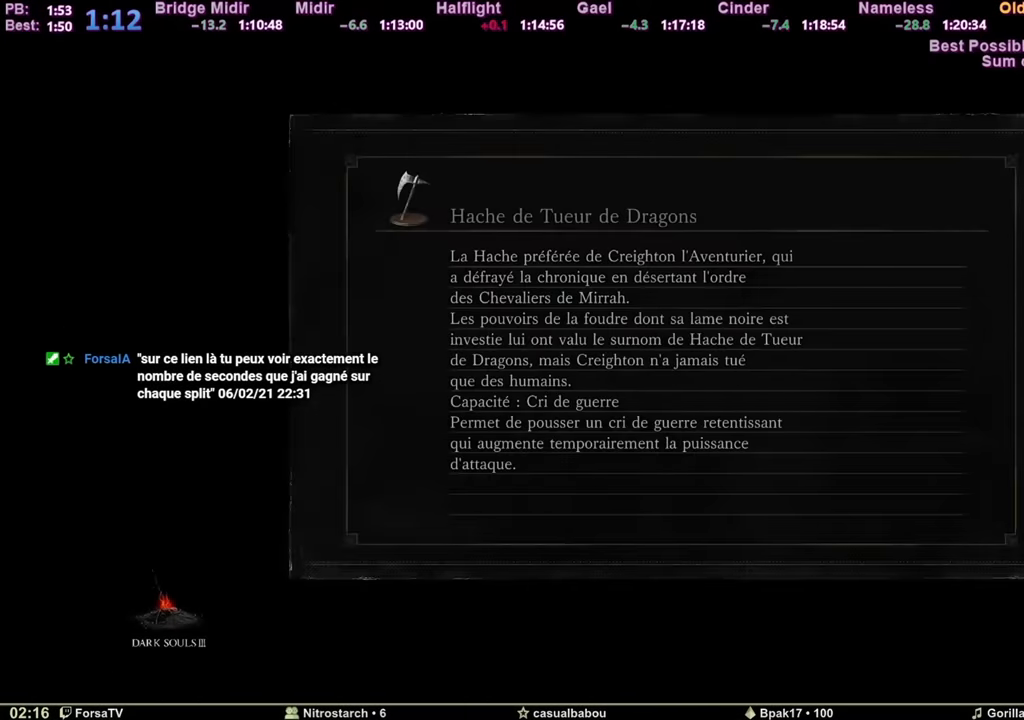
{"keys": [], "mouse": [], "events": []}
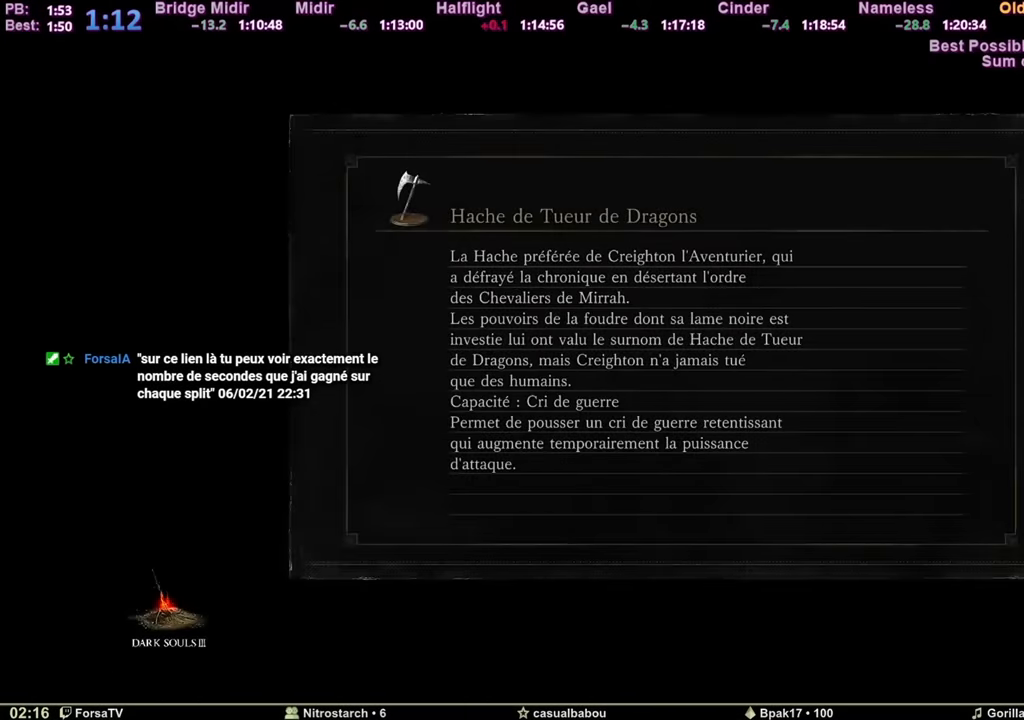
{"keys": [], "mouse": [], "events": []}
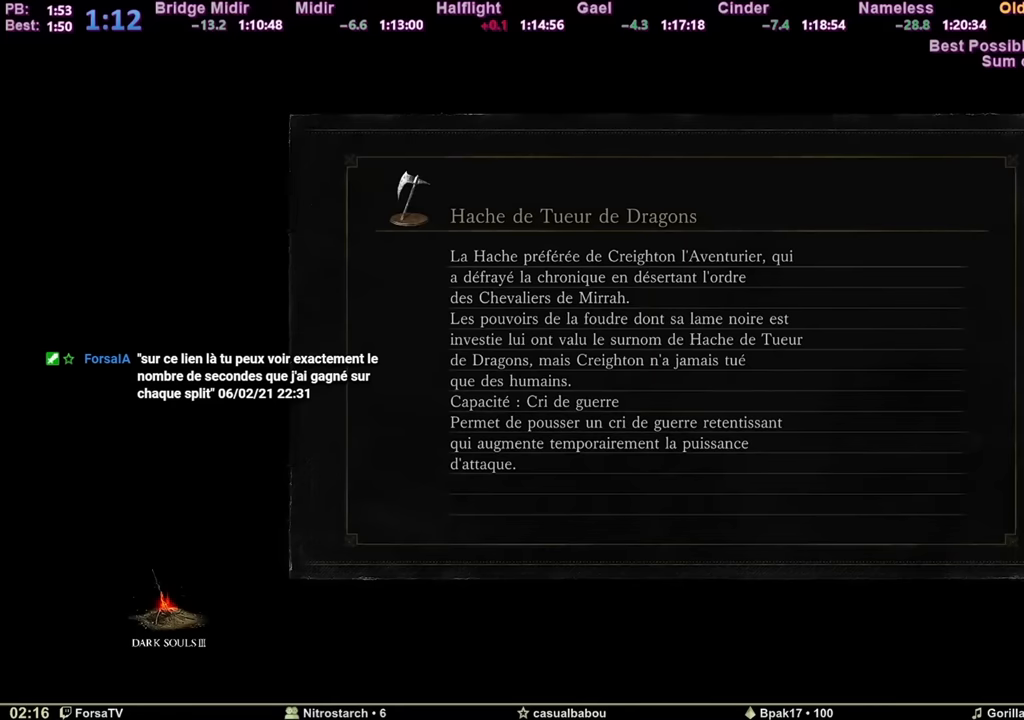
{"keys": [], "mouse": [], "events": []}
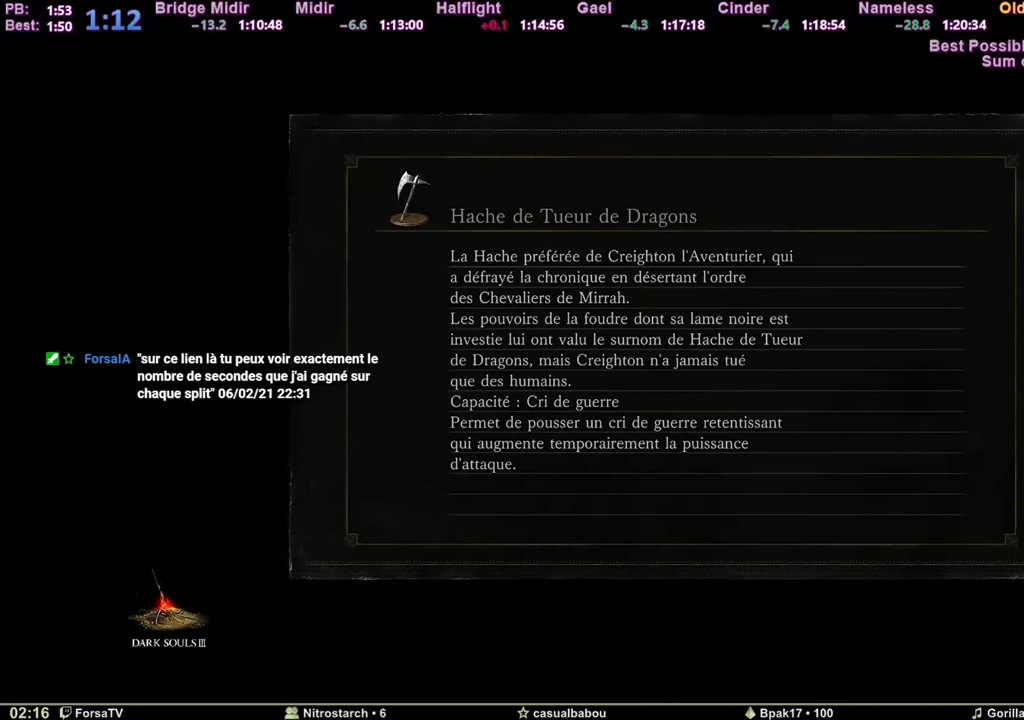
{"keys": [], "mouse": [], "events": []}
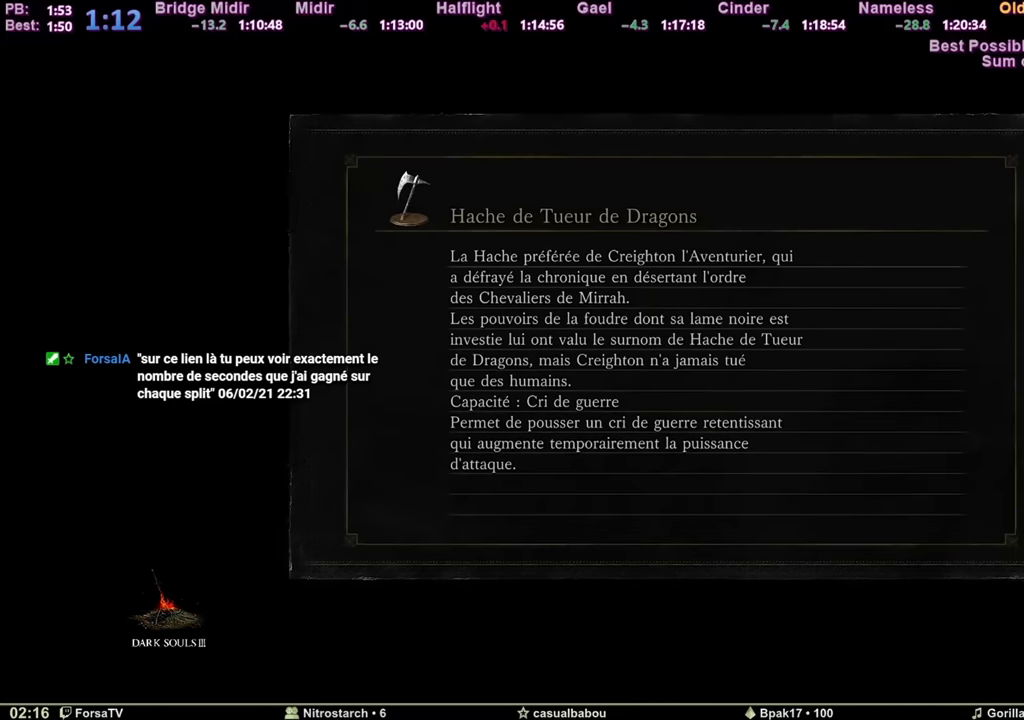
{"keys": [], "mouse": [], "events": []}
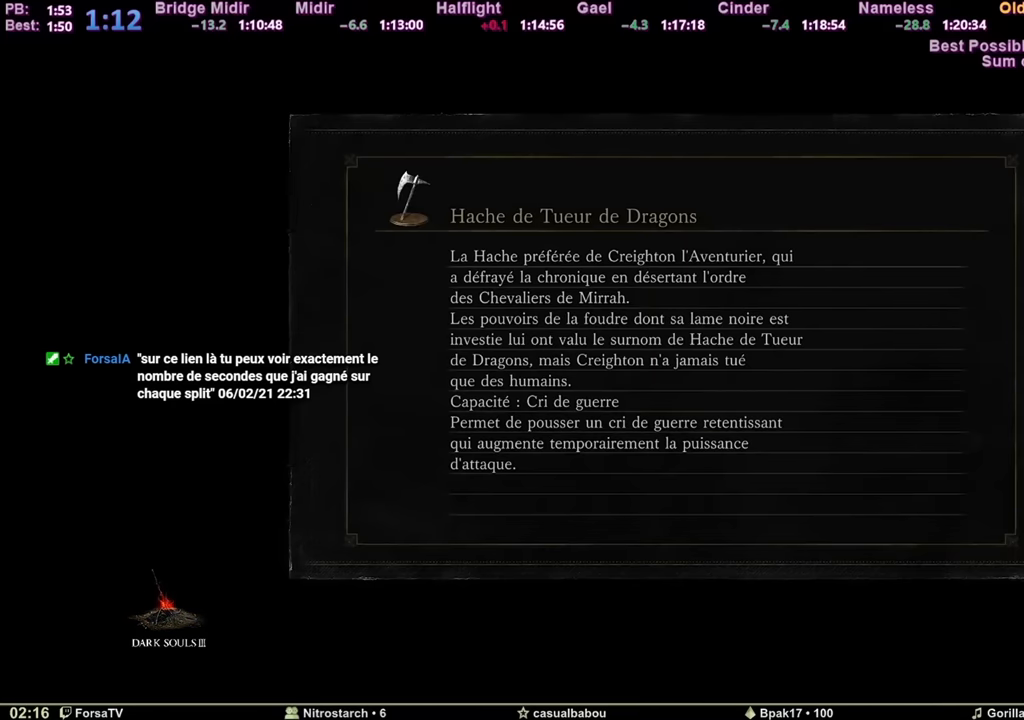
{"keys": ["space", "z"], "mouse": [], "events": [[233, "space", "down"], [233, "z", "down"]]}
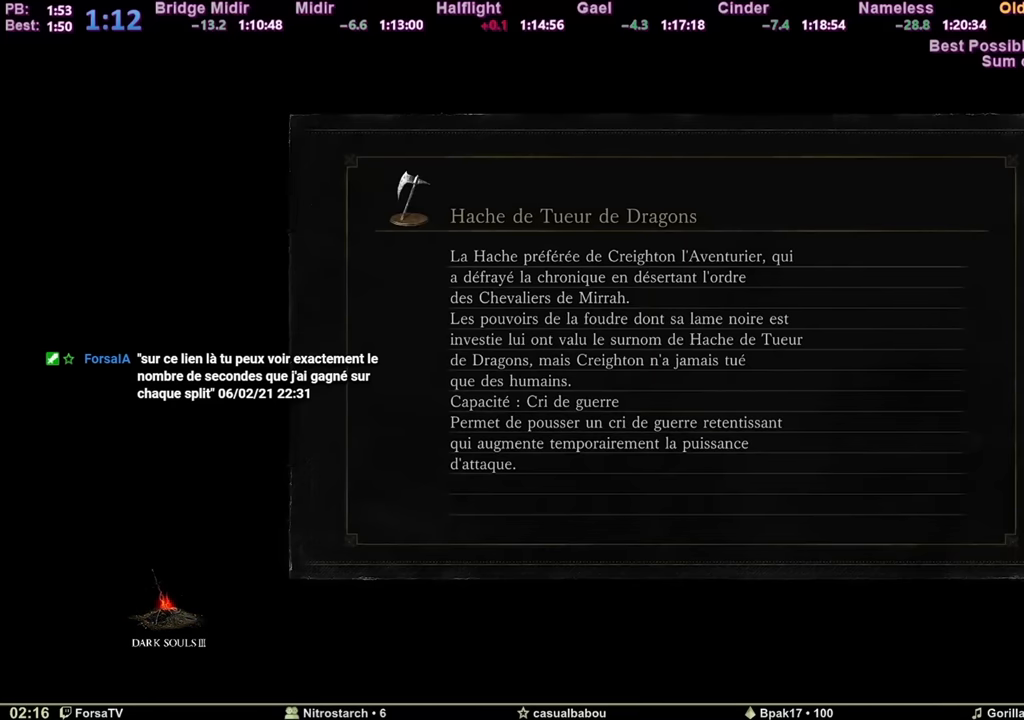
{"keys": ["space", "z"], "mouse": [], "events": []}
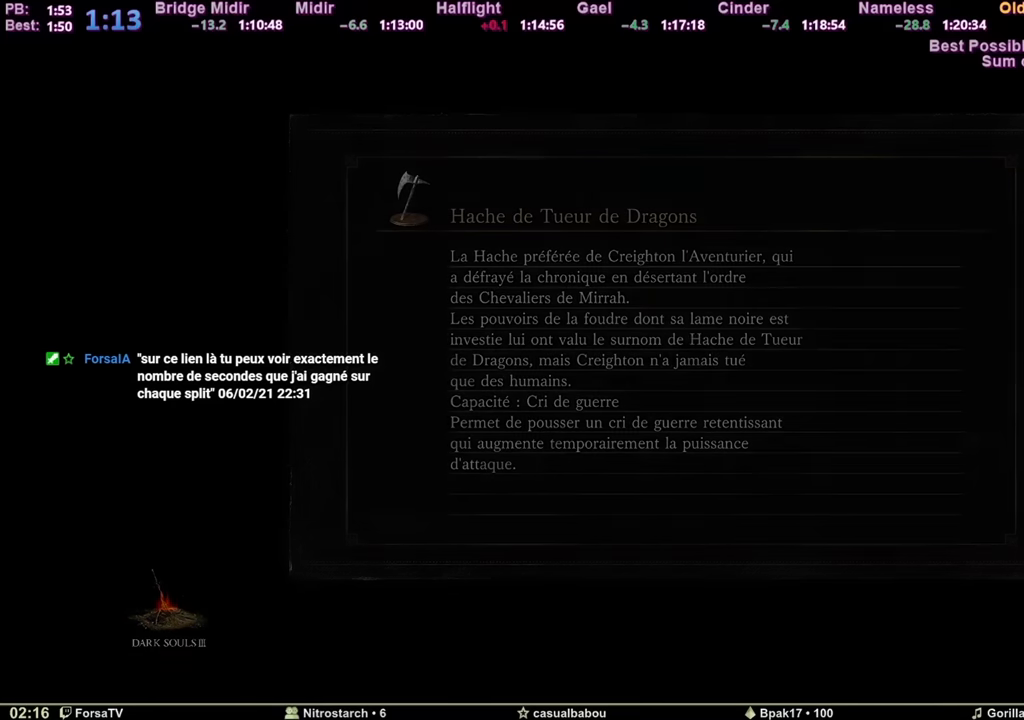
{"keys": ["space", "z"], "mouse": [], "events": []}
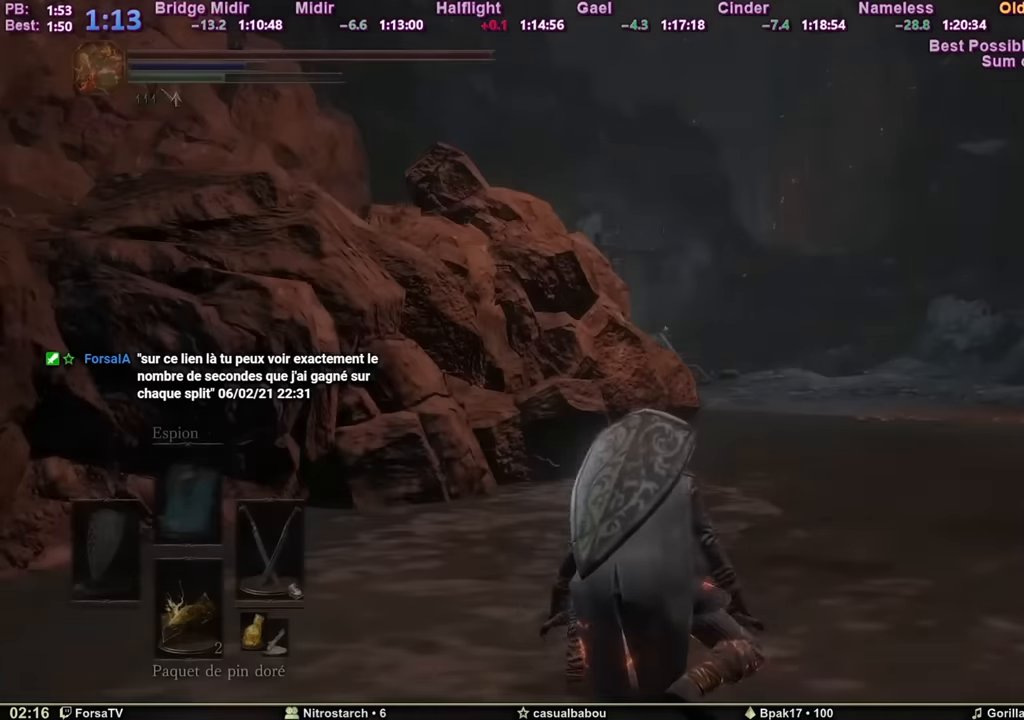
{"keys": ["space", "z"], "mouse": [], "events": []}
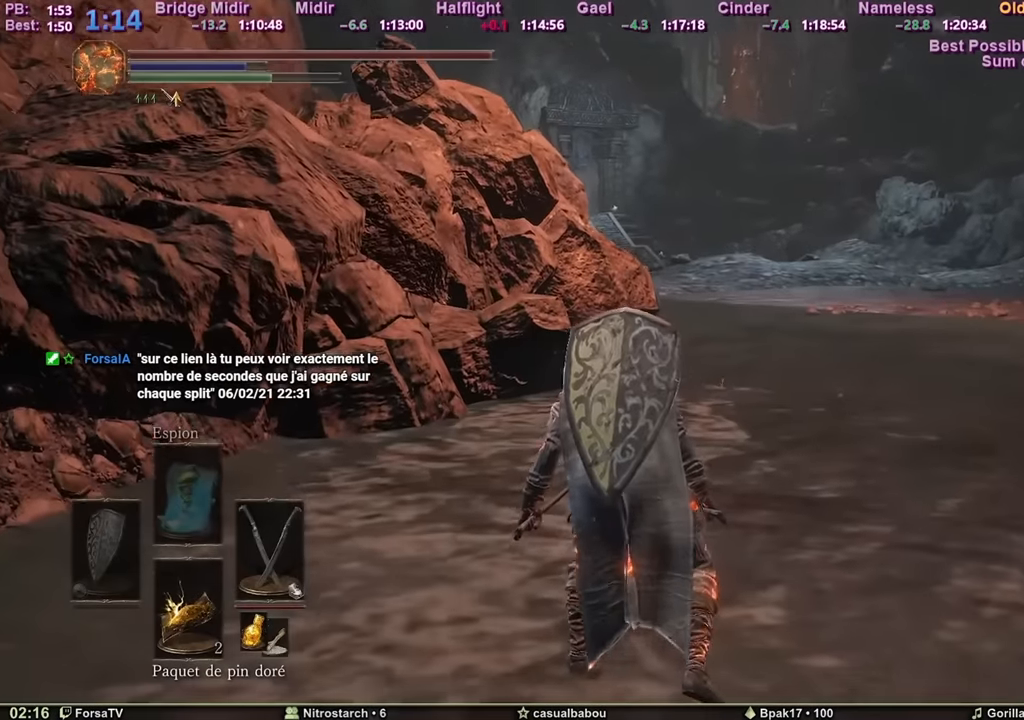
{"keys": ["space", "z"], "mouse": [], "events": []}
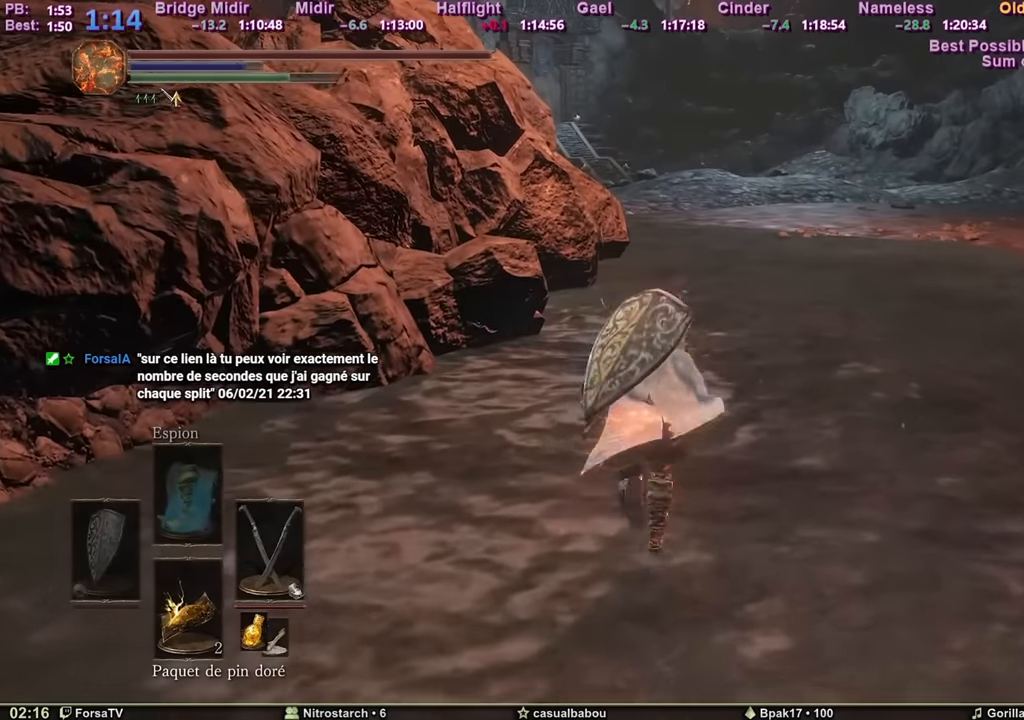
{"keys": ["space", "z"], "mouse": [], "events": []}
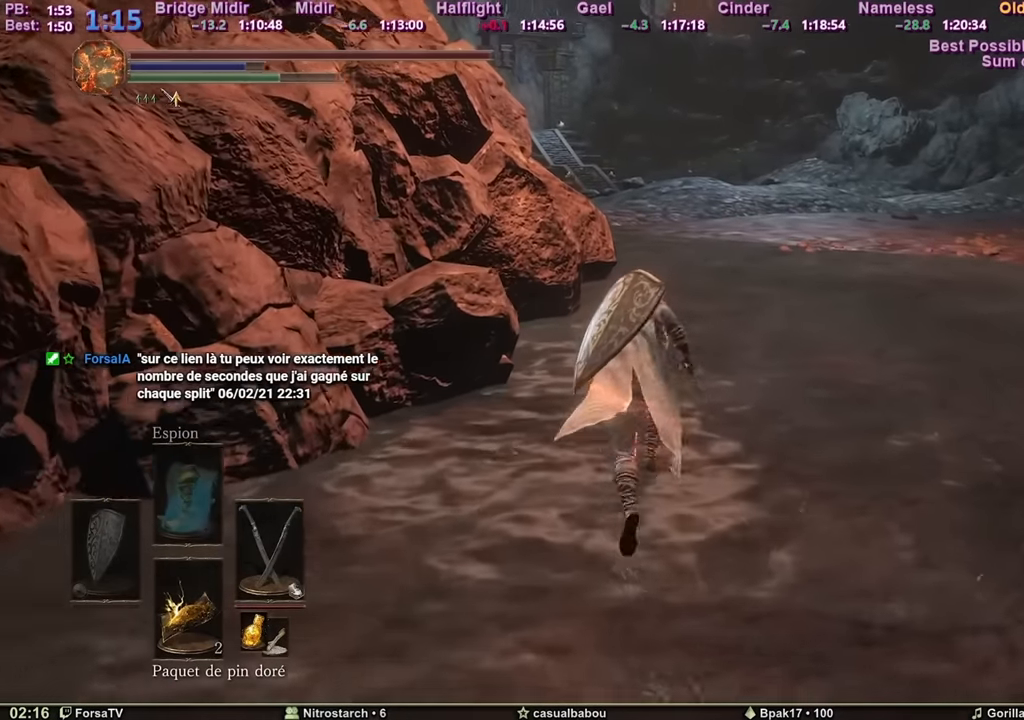
{"keys": ["space", "z"], "mouse": [], "events": []}
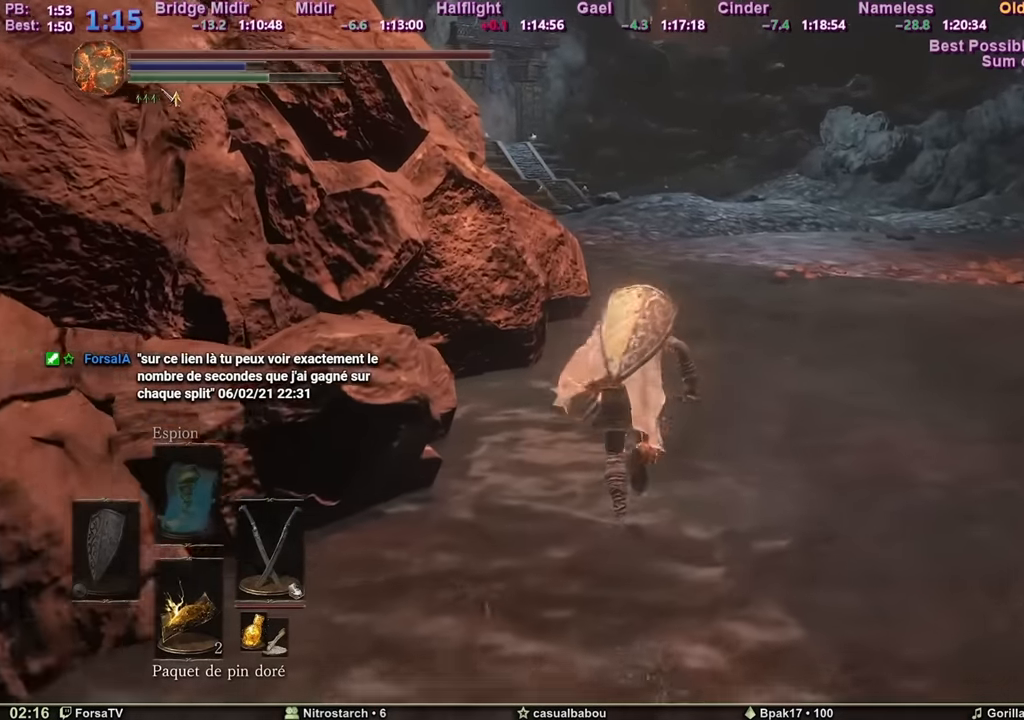
{"keys": ["space", "z"], "mouse": [], "events": []}